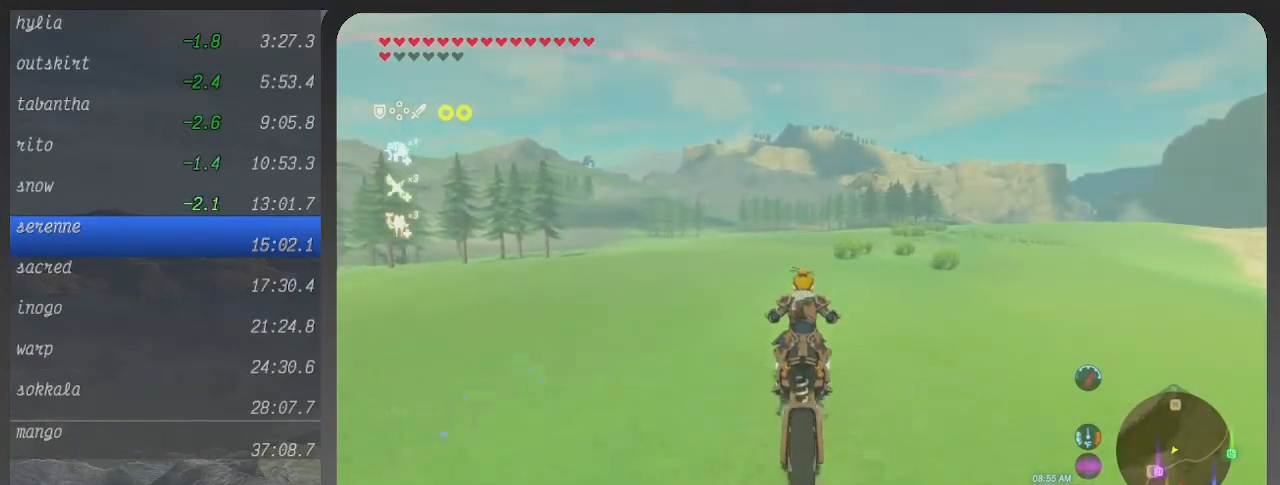
Gameplay with a controller (Xbox layout); each line is a JSON object with the inputs held at the frame after it. "events" lists button and stick changes between this image and that frame as [ms after this image, input, new state], when the widget could be followed in between. Not read: L3 R3 left_stick.
{"buttons": ["B"], "right_stick": "center", "events": []}
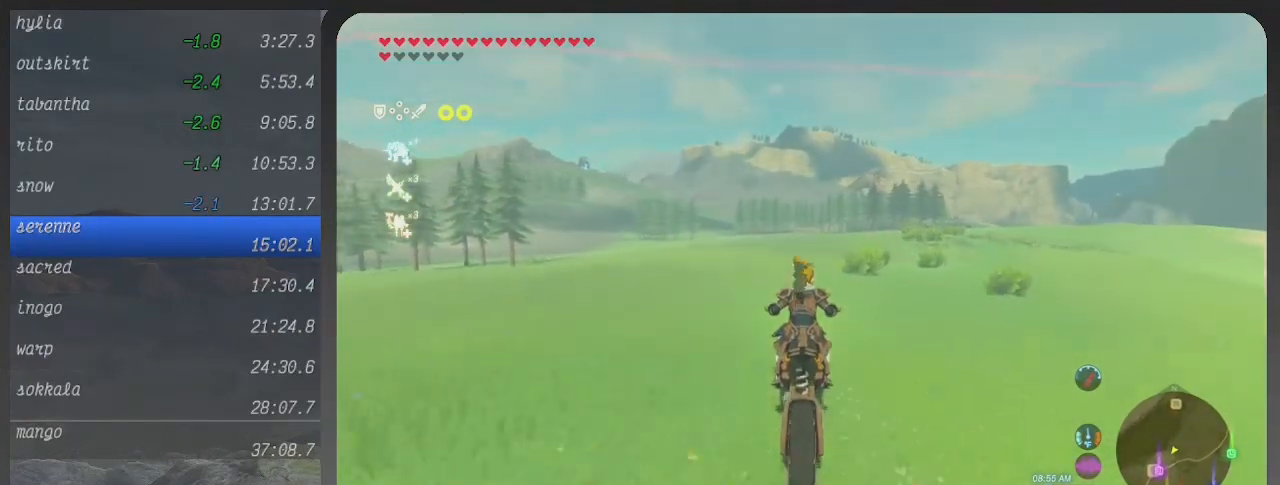
{"buttons": ["B"], "right_stick": "center", "events": []}
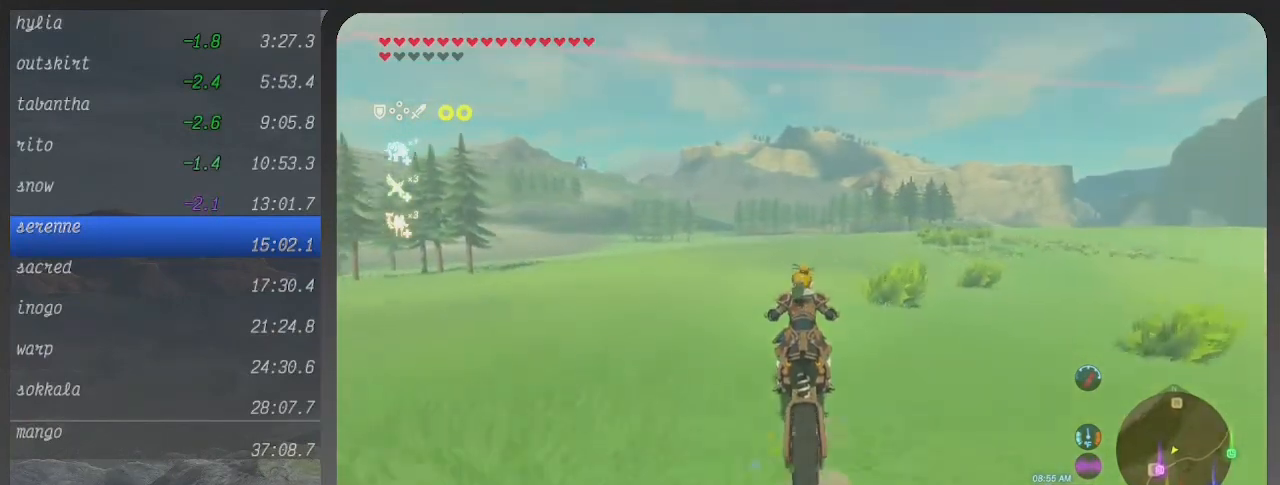
{"buttons": ["B"], "right_stick": "center", "events": []}
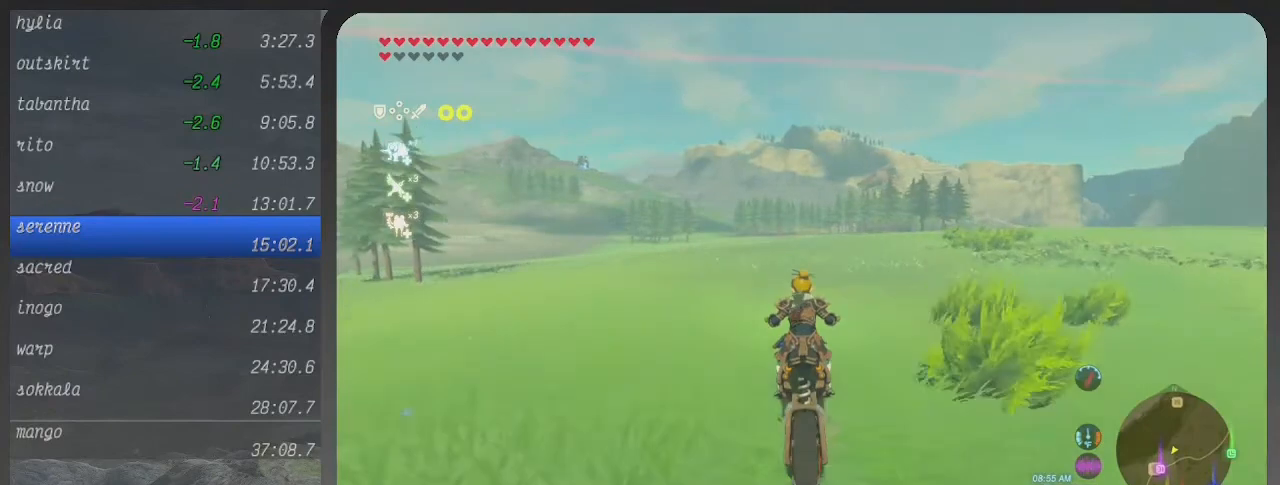
{"buttons": ["B"], "right_stick": "center", "events": []}
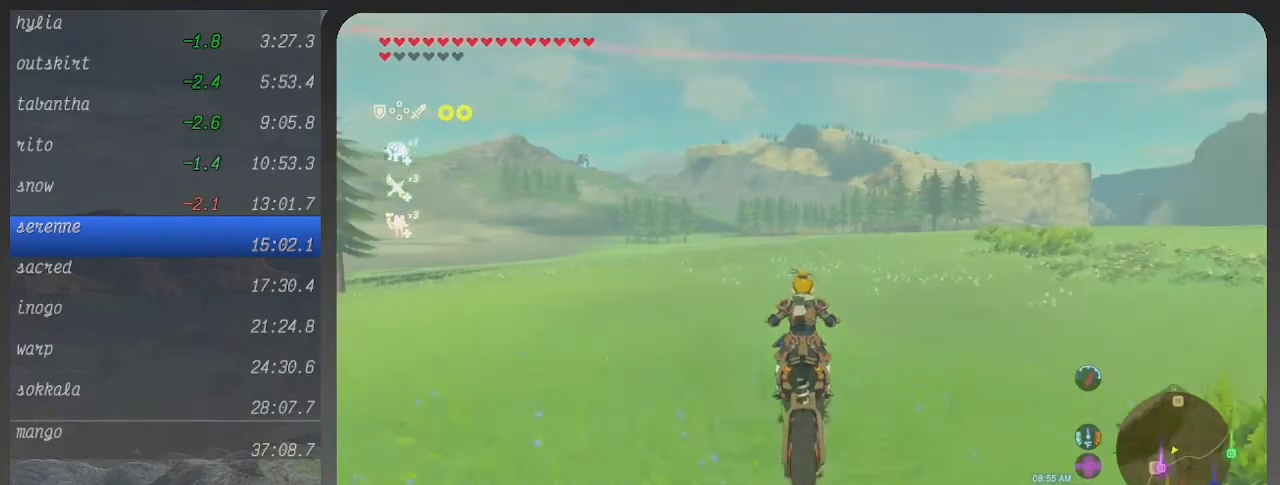
{"buttons": ["B"], "right_stick": "center", "events": []}
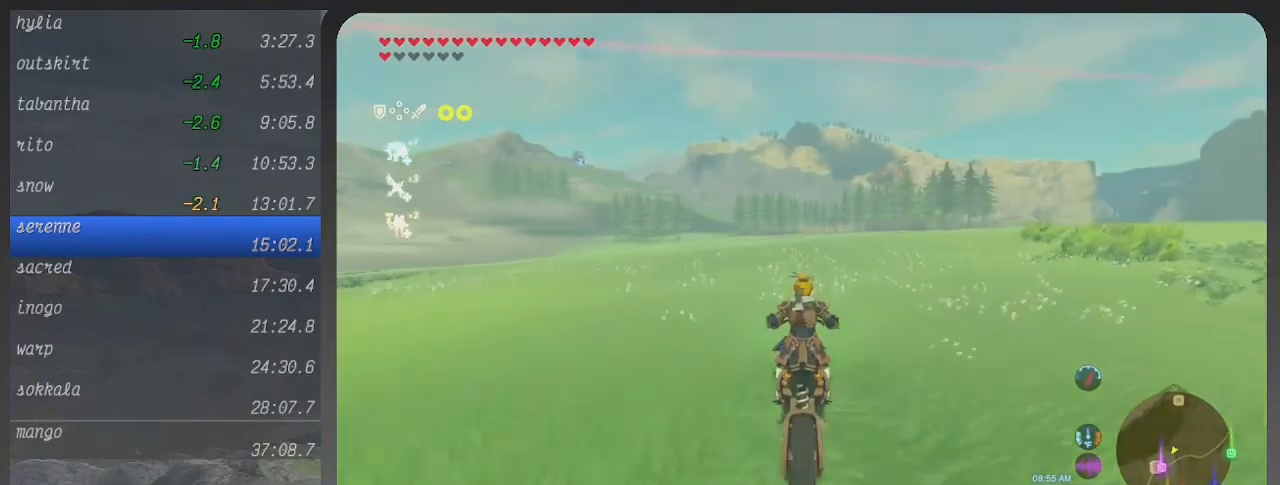
{"buttons": ["B"], "right_stick": "center", "events": []}
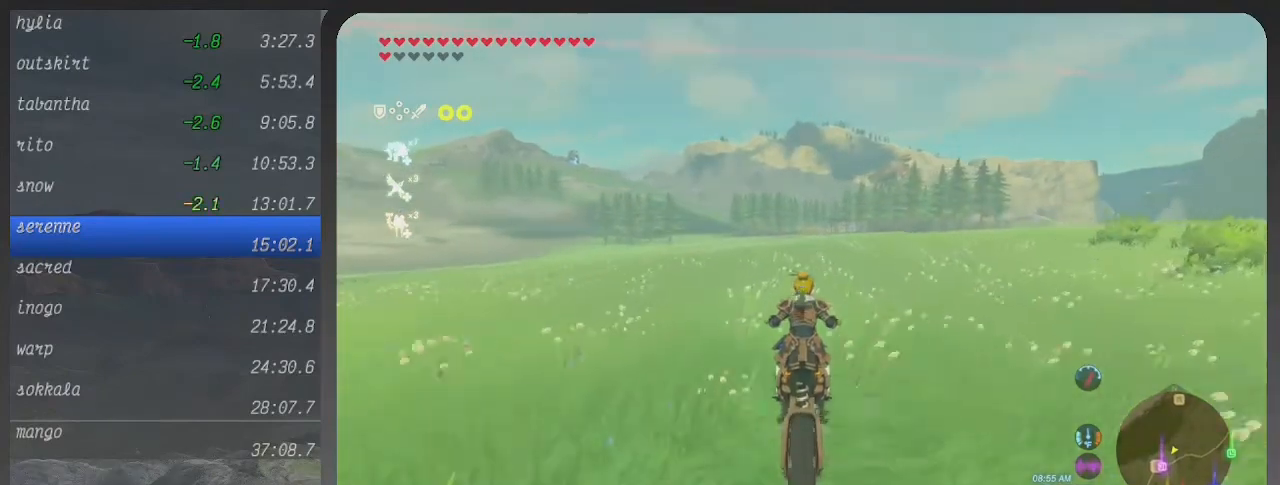
{"buttons": ["B"], "right_stick": "center", "events": []}
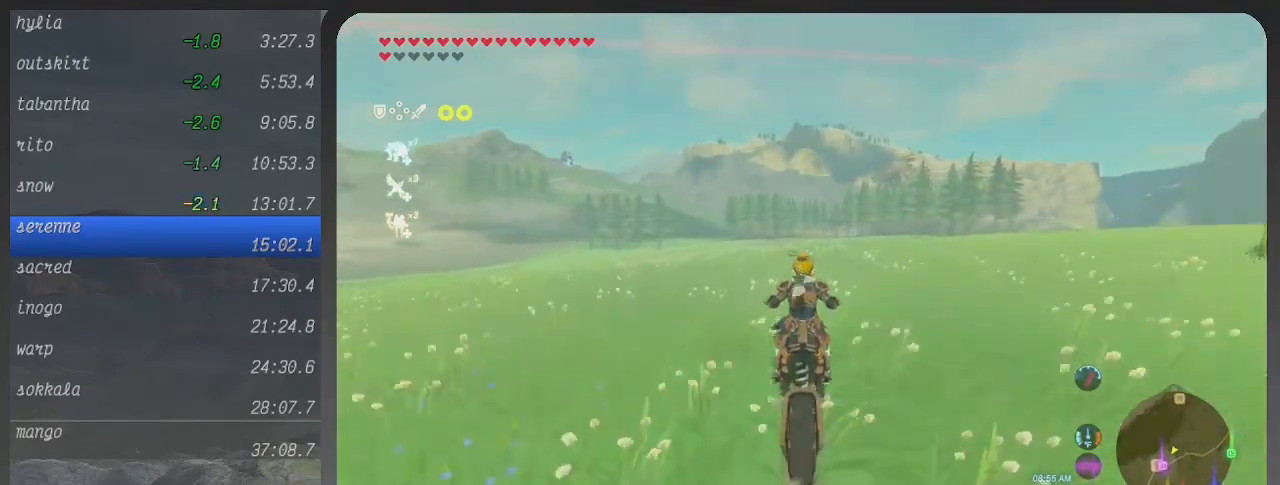
{"buttons": ["B"], "right_stick": "center", "events": []}
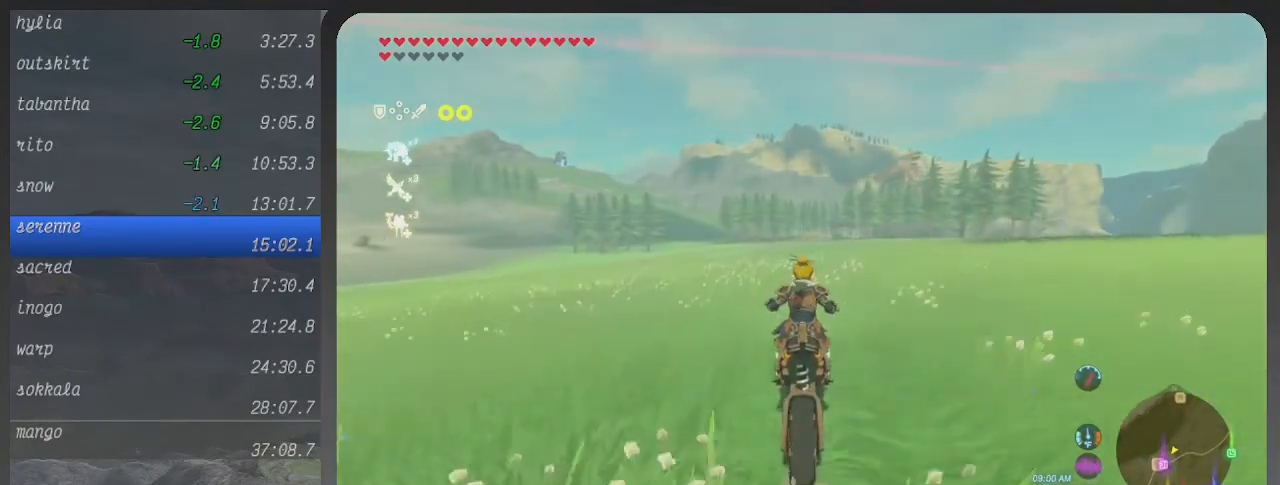
{"buttons": ["B"], "right_stick": "center", "events": []}
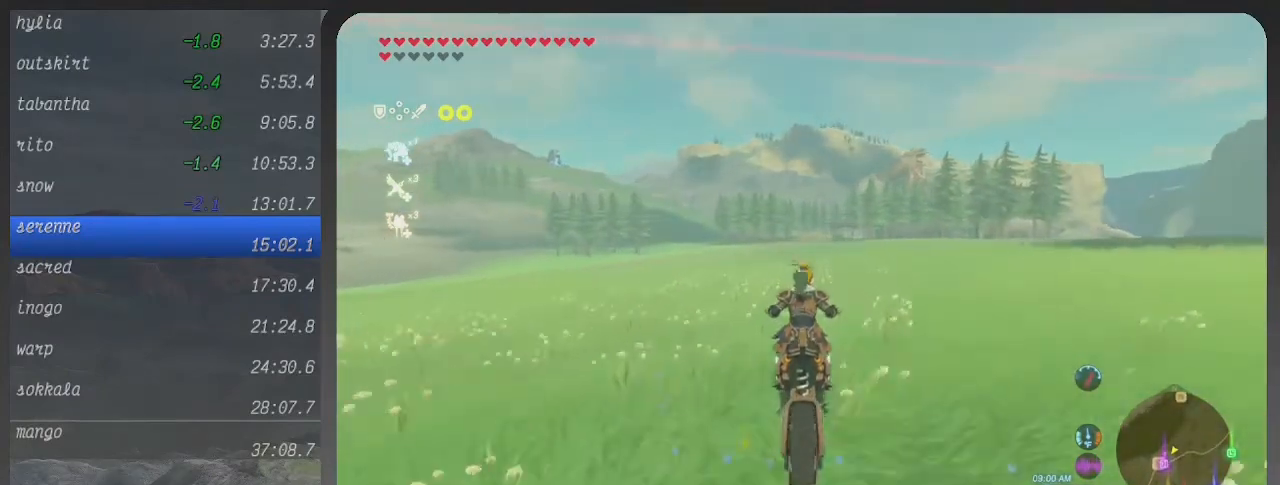
{"buttons": ["B"], "right_stick": "center", "events": []}
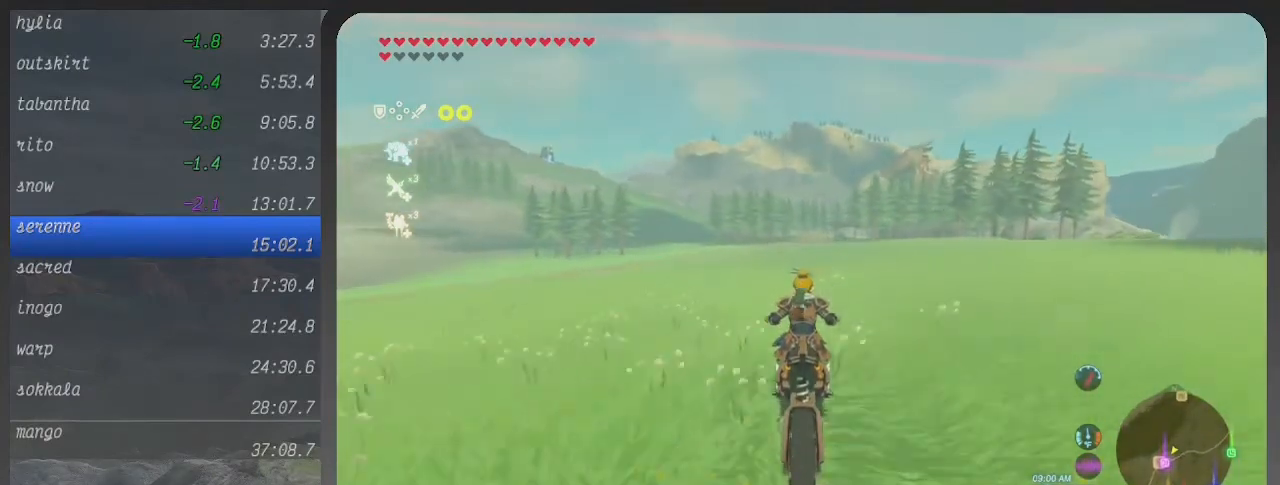
{"buttons": ["B"], "right_stick": "center", "events": []}
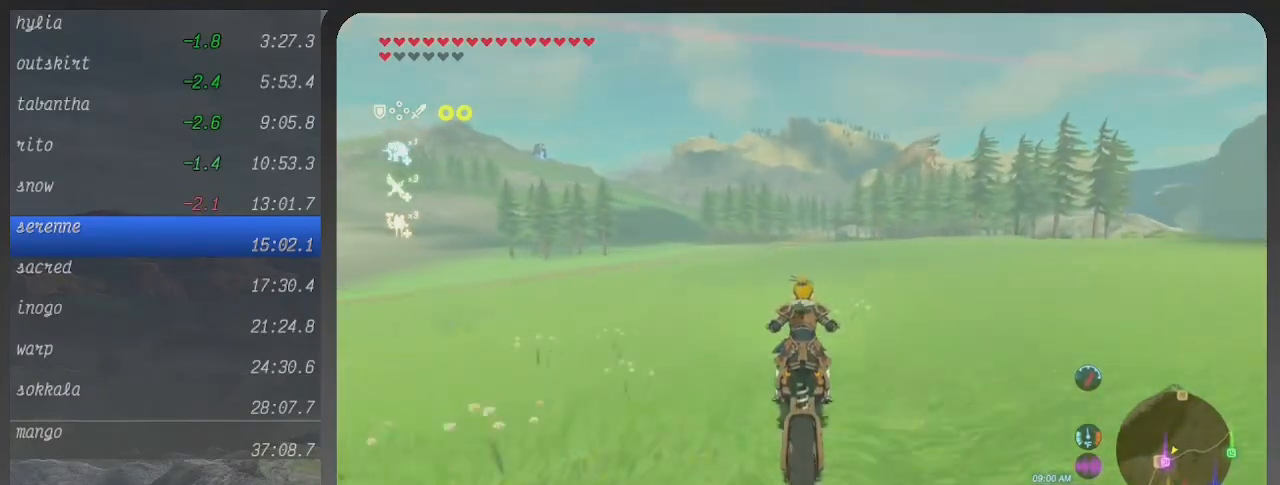
{"buttons": ["B"], "right_stick": "center", "events": []}
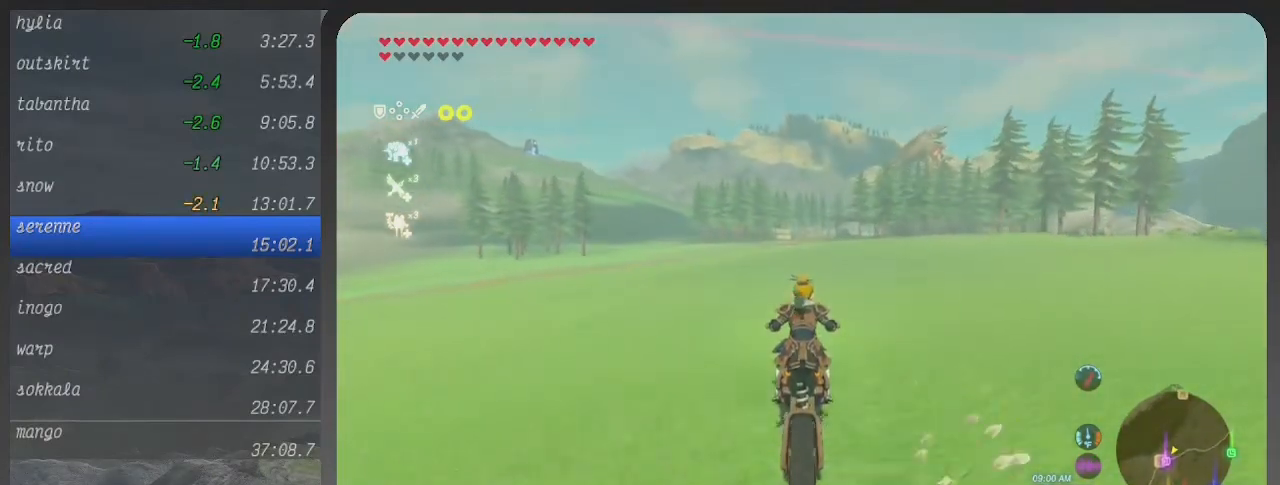
{"buttons": ["B"], "right_stick": "center", "events": []}
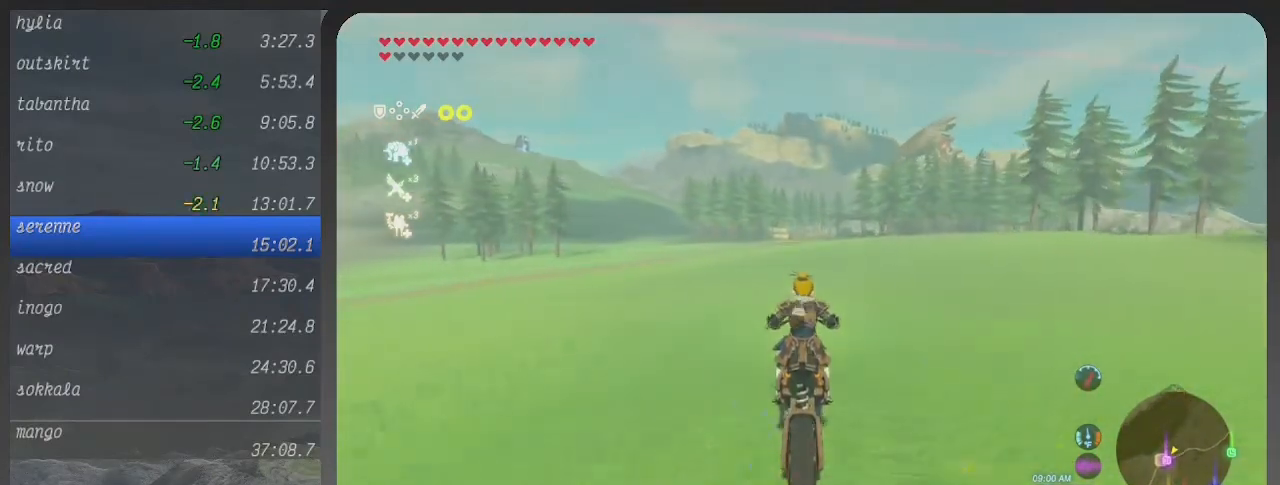
{"buttons": ["B"], "right_stick": "center", "events": []}
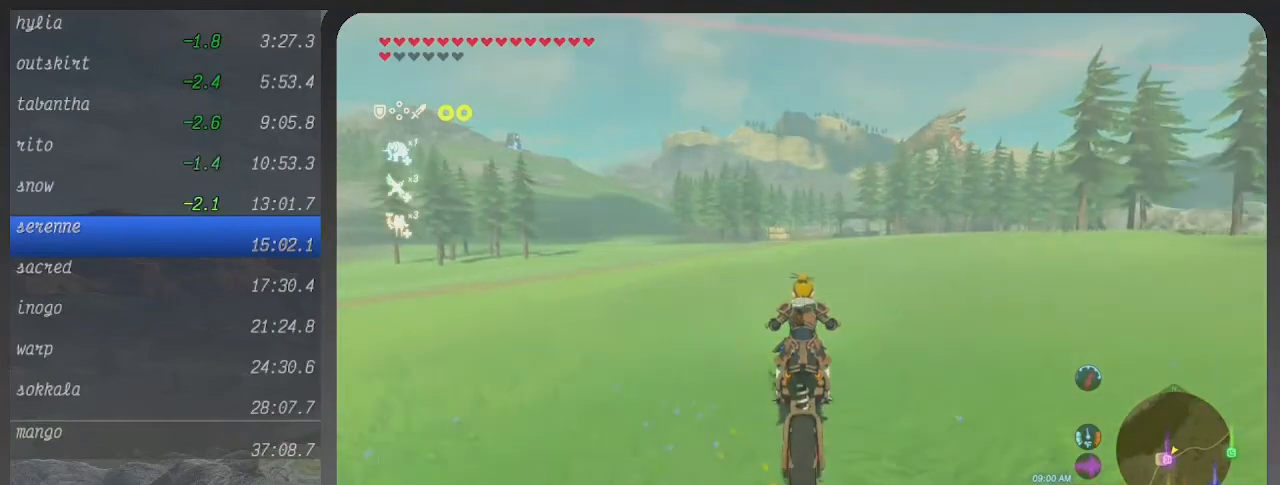
{"buttons": ["B"], "right_stick": "center", "events": []}
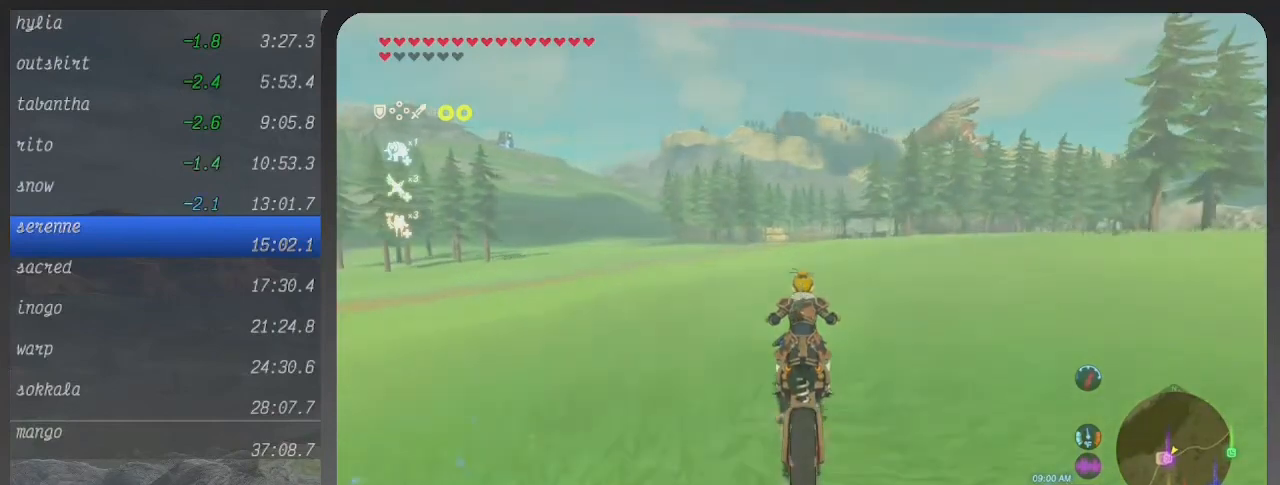
{"buttons": ["B"], "right_stick": "center", "events": []}
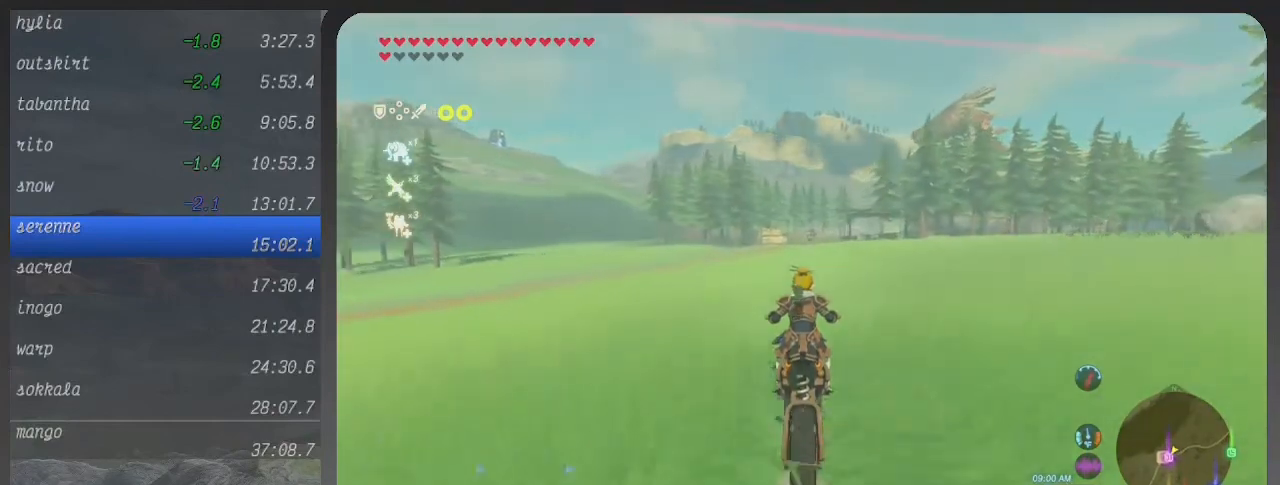
{"buttons": ["B"], "right_stick": "center", "events": []}
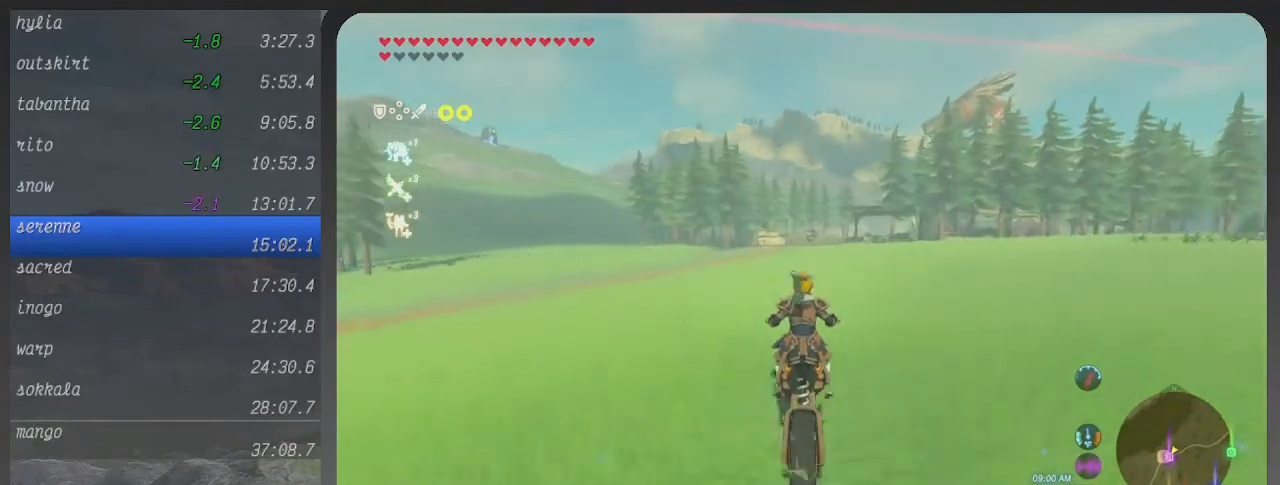
{"buttons": ["B"], "right_stick": "center", "events": []}
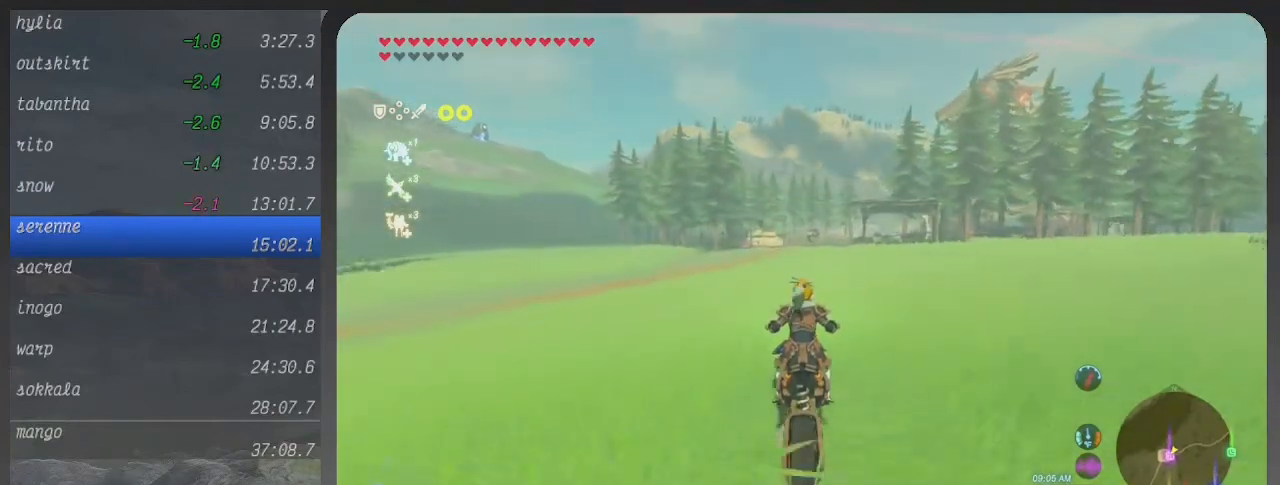
{"buttons": ["B"], "right_stick": "center", "events": []}
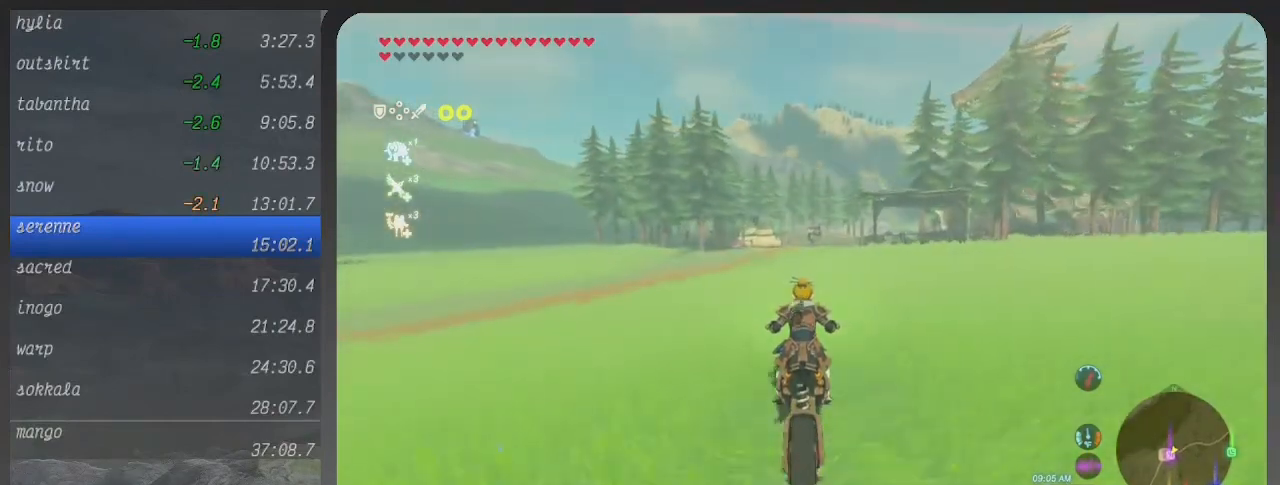
{"buttons": ["B"], "right_stick": "center", "events": []}
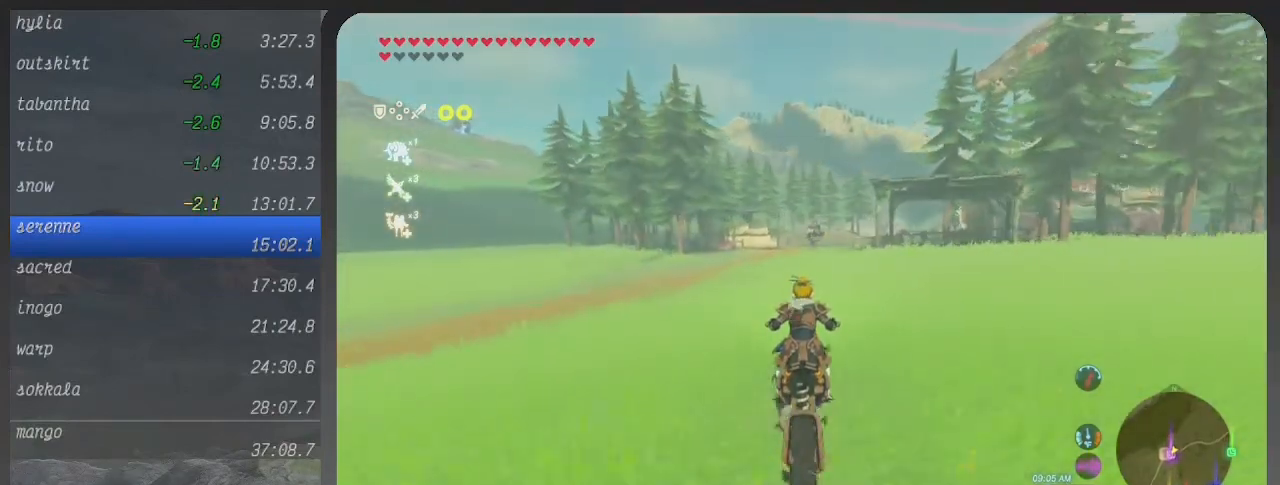
{"buttons": ["B"], "right_stick": "center", "events": []}
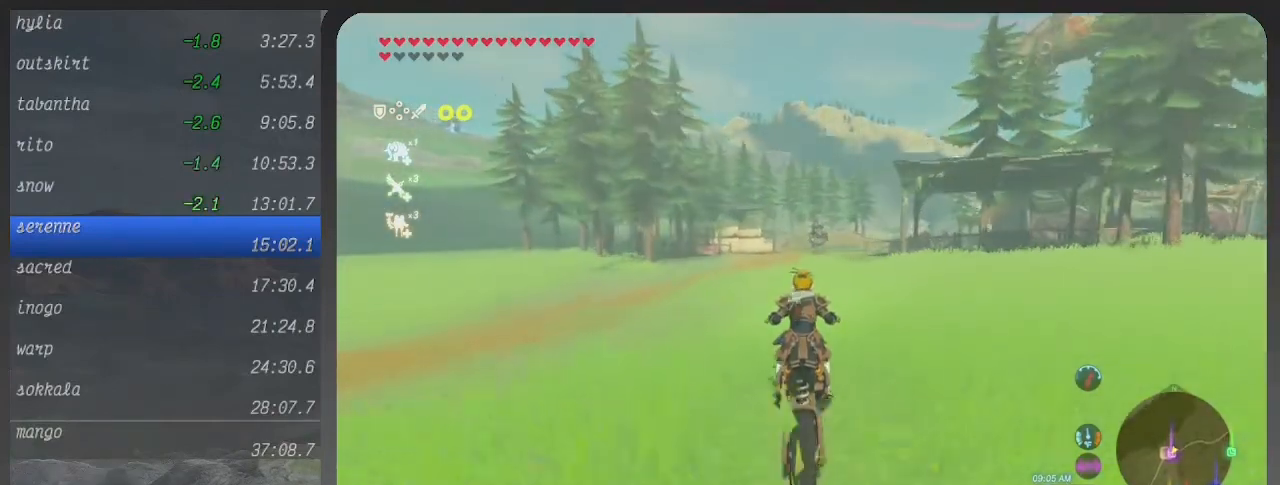
{"buttons": ["B"], "right_stick": "center", "events": []}
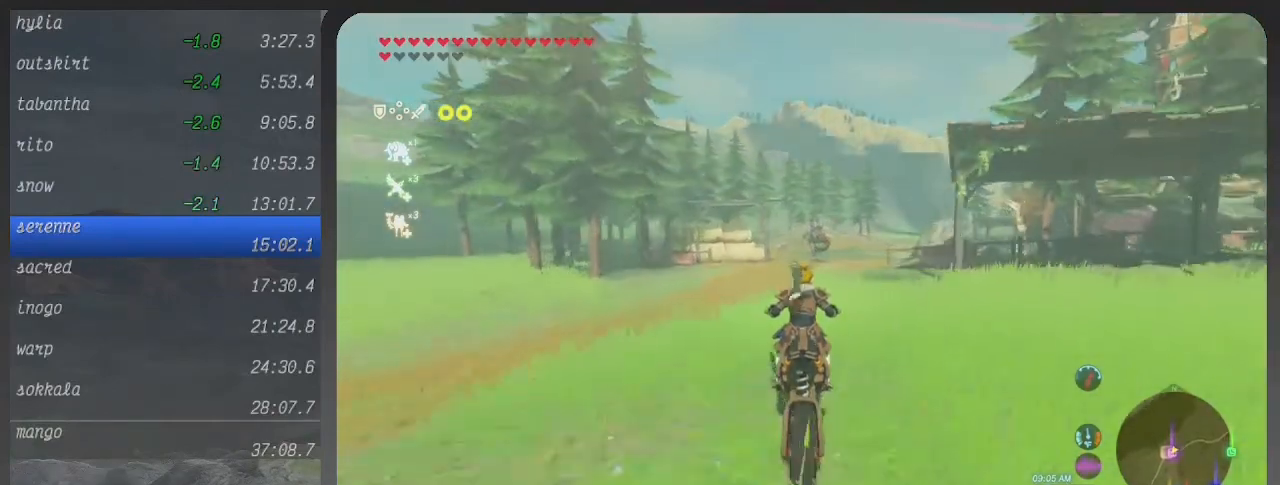
{"buttons": ["B"], "right_stick": "center", "events": []}
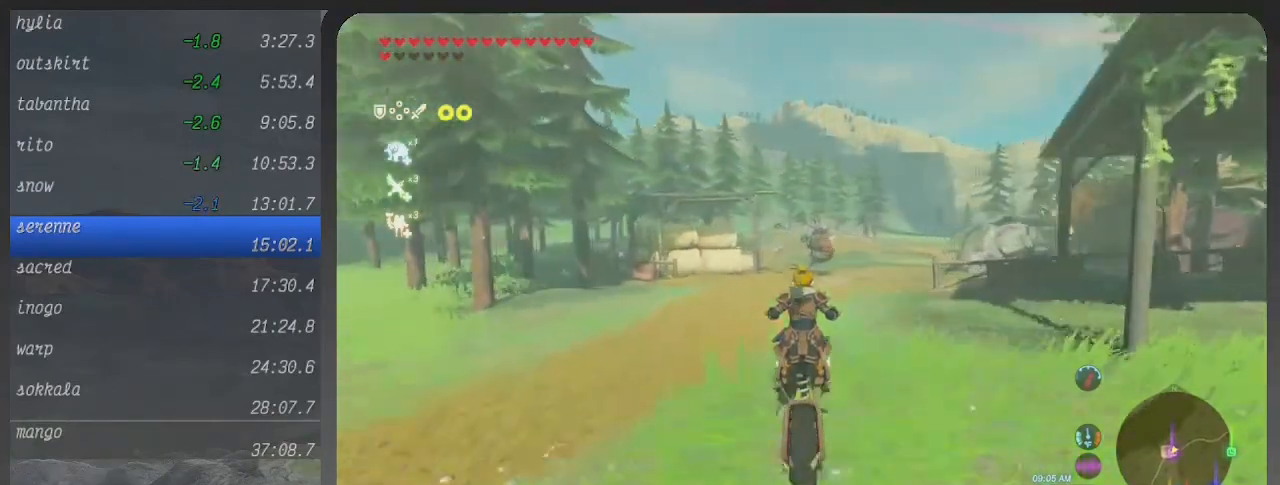
{"buttons": ["B"], "right_stick": "center", "events": []}
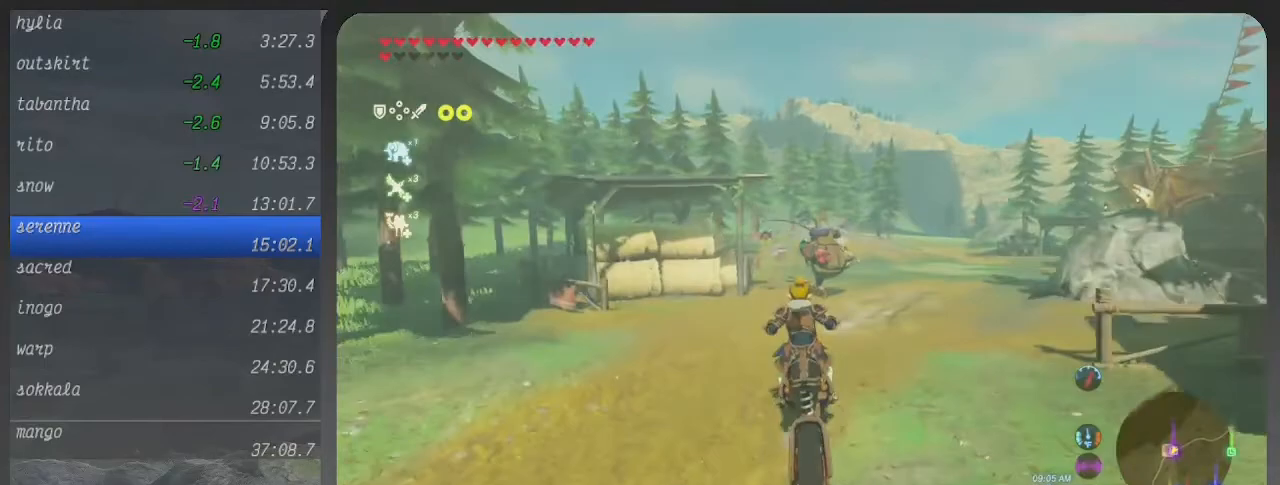
{"buttons": ["B"], "right_stick": "center", "events": []}
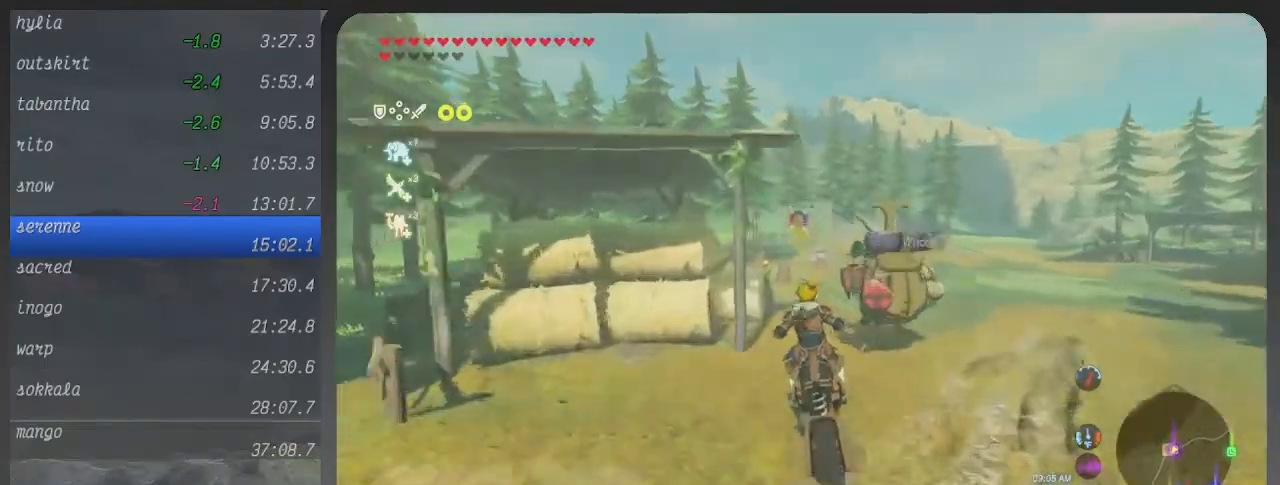
{"buttons": ["B"], "right_stick": "center", "events": []}
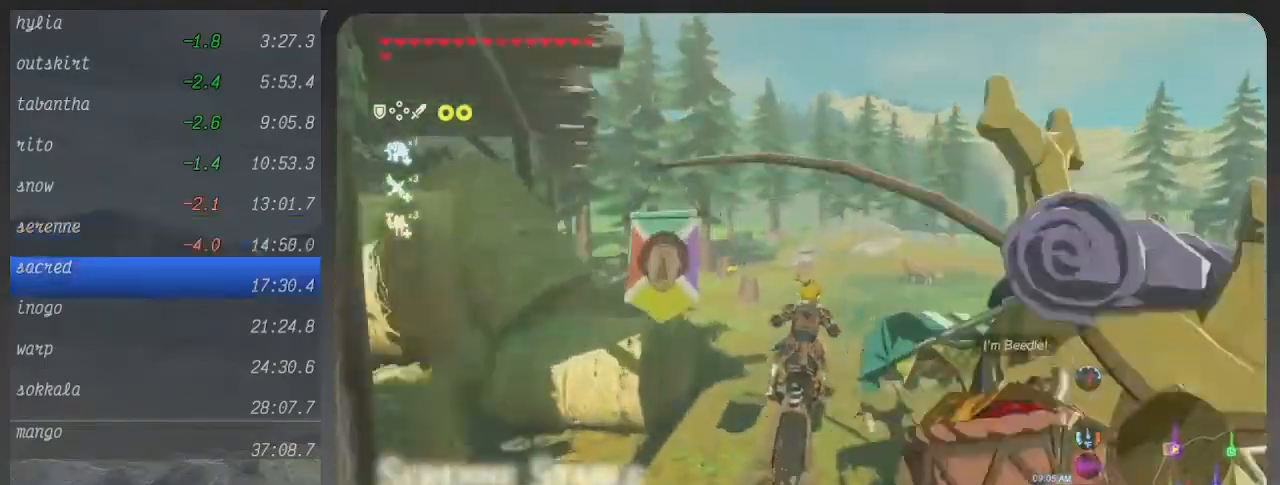
{"buttons": ["B"], "right_stick": "center", "events": []}
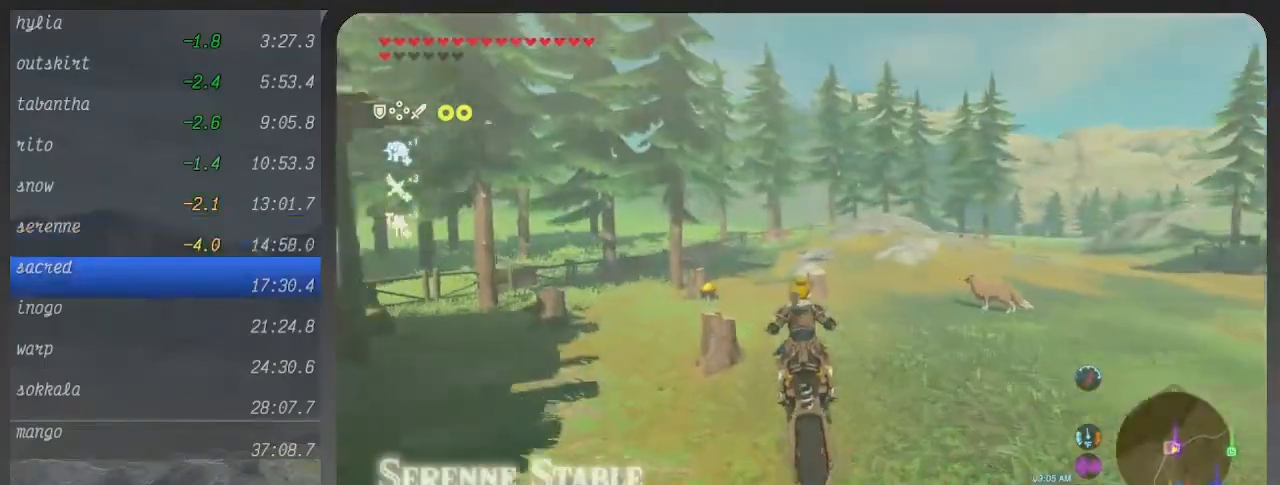
{"buttons": ["B"], "right_stick": "center", "events": []}
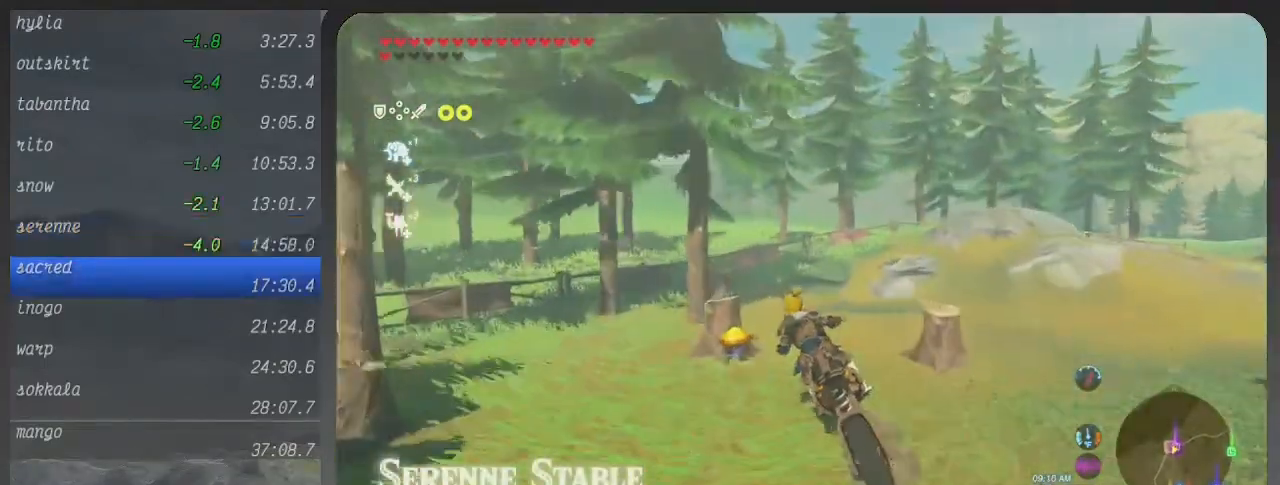
{"buttons": ["B"], "right_stick": "center", "events": []}
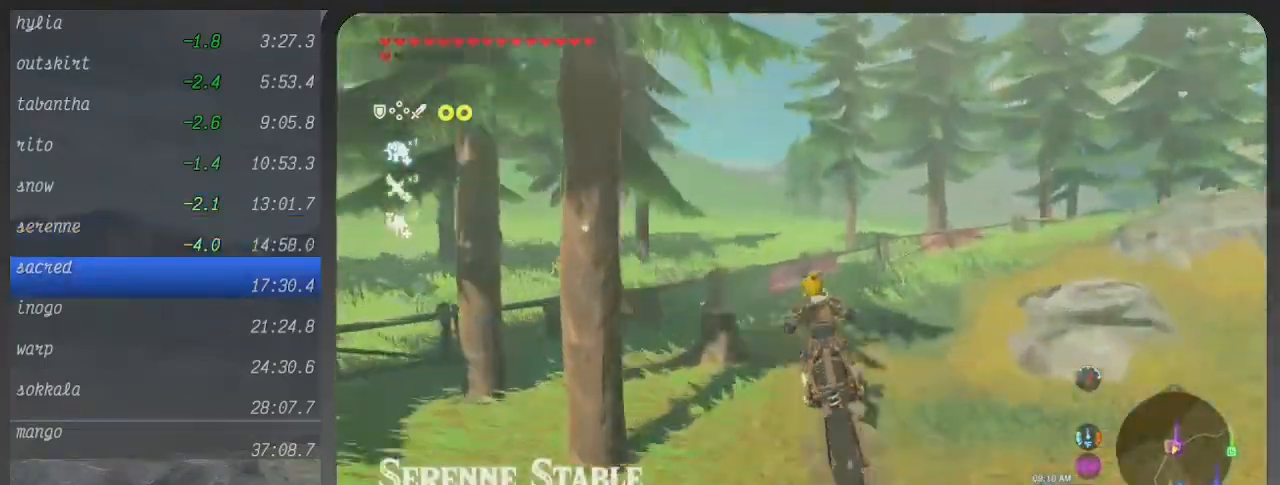
{"buttons": ["B"], "right_stick": "center", "events": [[300, "L2", "down"], [467, "L2", "up"]]}